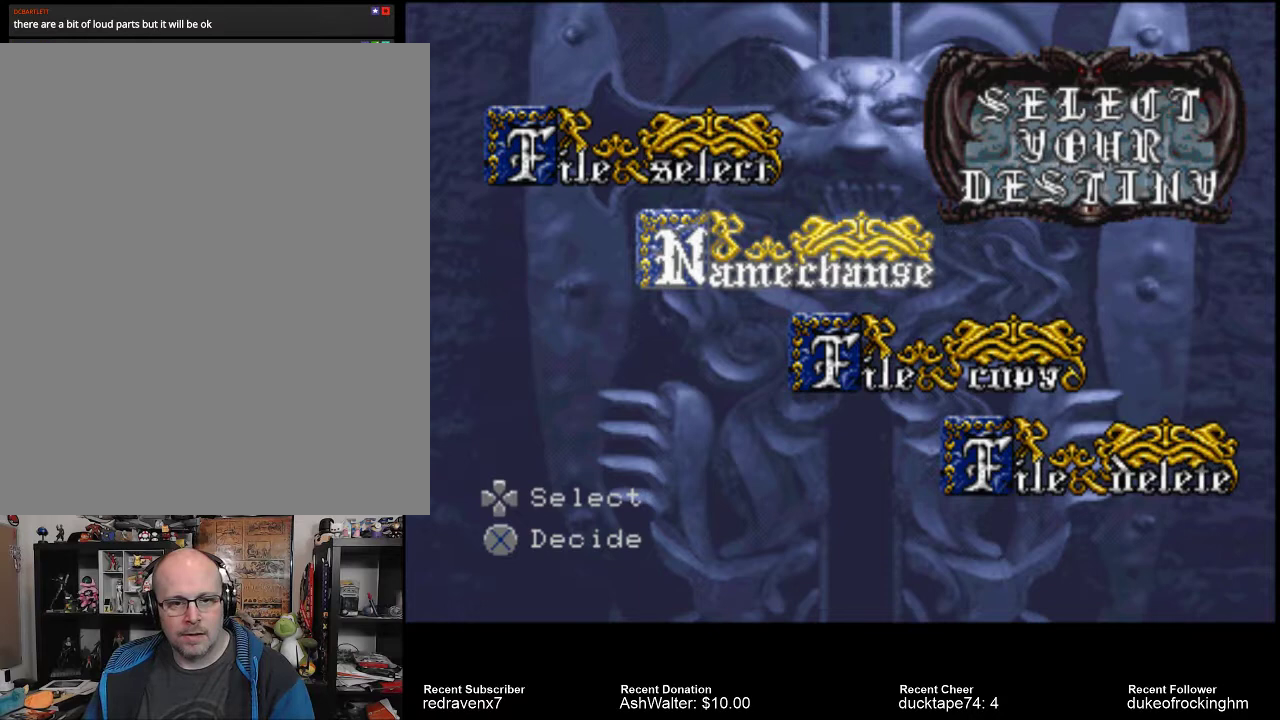
Gameplay with a controller (PlayStation layout); each line is a JSON object with the inputs held at the frame after it. "events" lists button and stick changes between this image and that frame as [ms after this image, input, new state], when the widget could be followed in between. Not read: L3 R3.
{"buttons": [], "left_stick": "center", "right_stick": "center", "events": []}
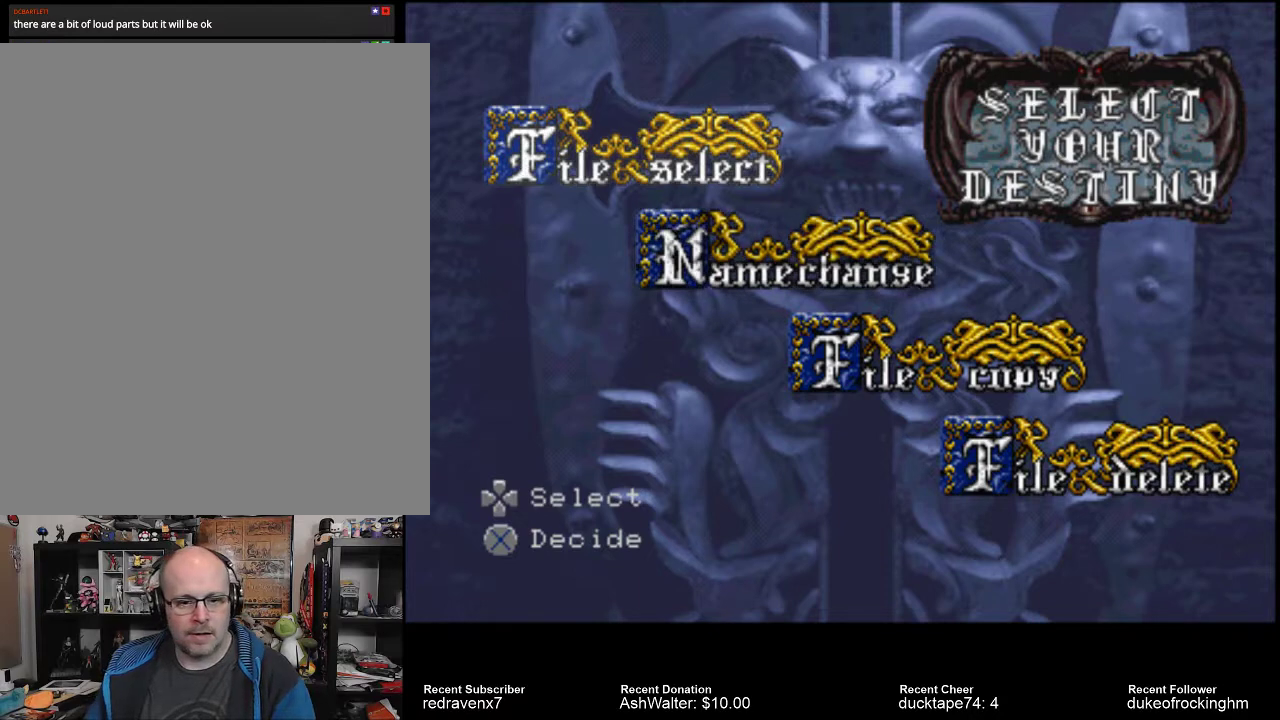
{"buttons": [], "left_stick": "center", "right_stick": "center", "events": []}
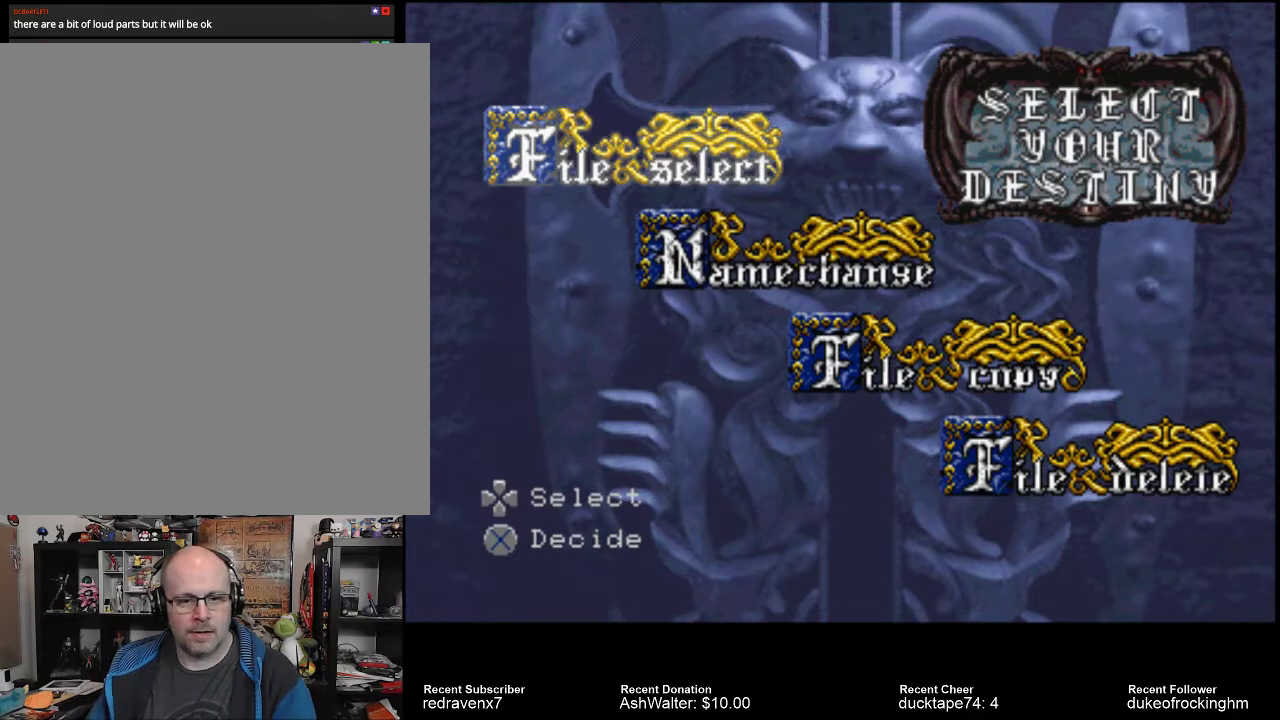
{"buttons": [], "left_stick": "center", "right_stick": "center", "events": []}
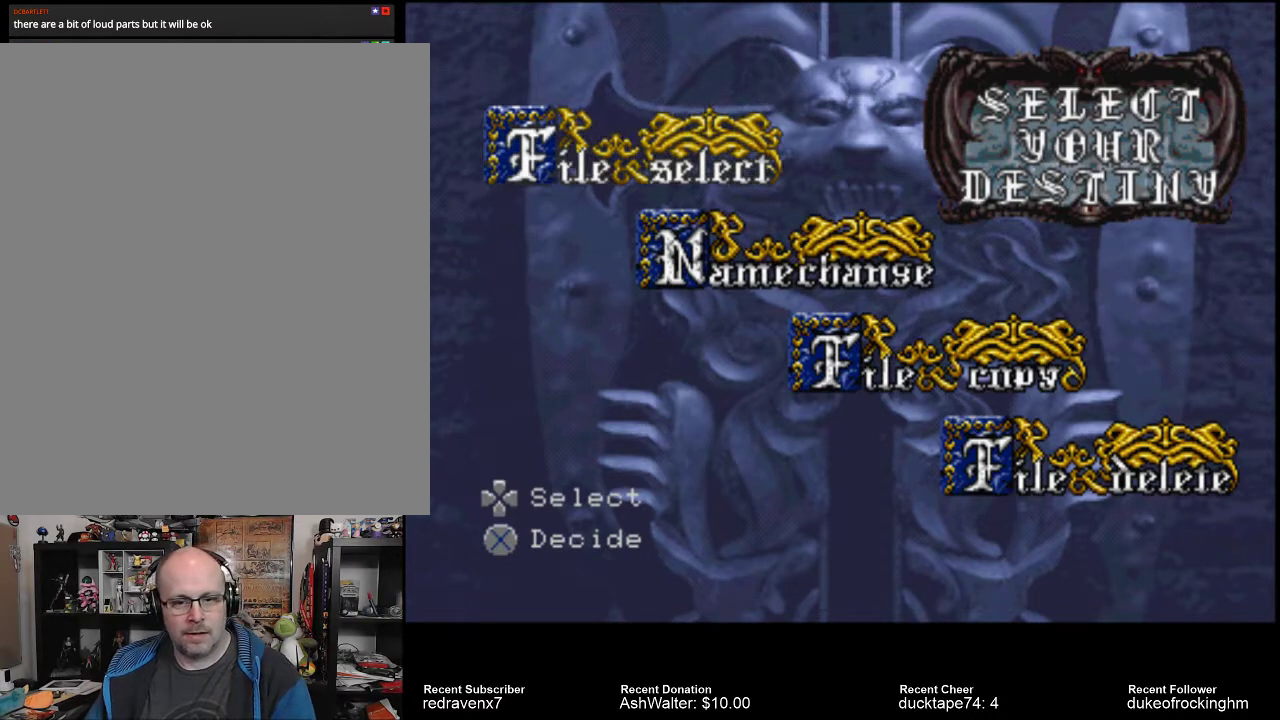
{"buttons": [], "left_stick": "center", "right_stick": "center", "events": [[433, "CROSS", "down"], [500, "CROSS", "up"]]}